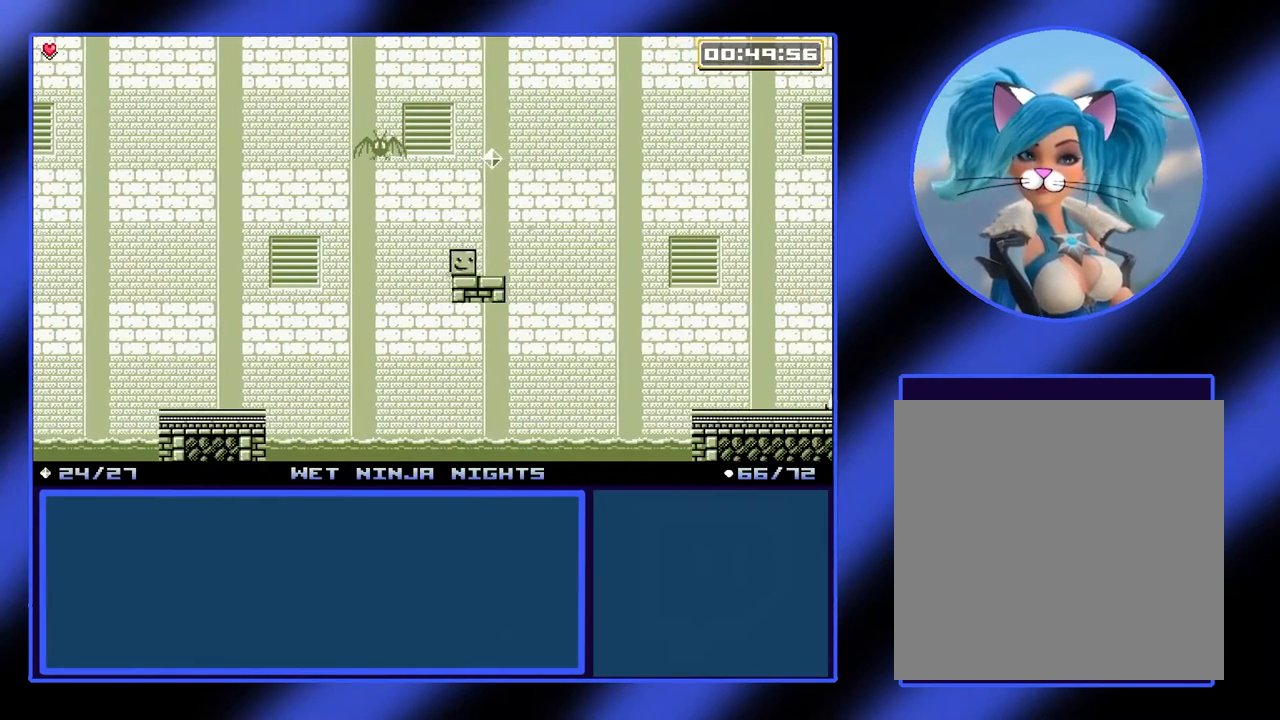
Gameplay with a controller (Xbox layout); each line is a JSON object with the inputs held at the frame after it. "events" lists button and stick changes between this image and that frame as [ms after this image, input, new state], when the widget could be followed in between. Not read: L3 R3 TOUCHPAD other_buttons right_stick.
{"buttons": ["A"], "left_stick": "center", "events": [[433, "A", "down"]]}
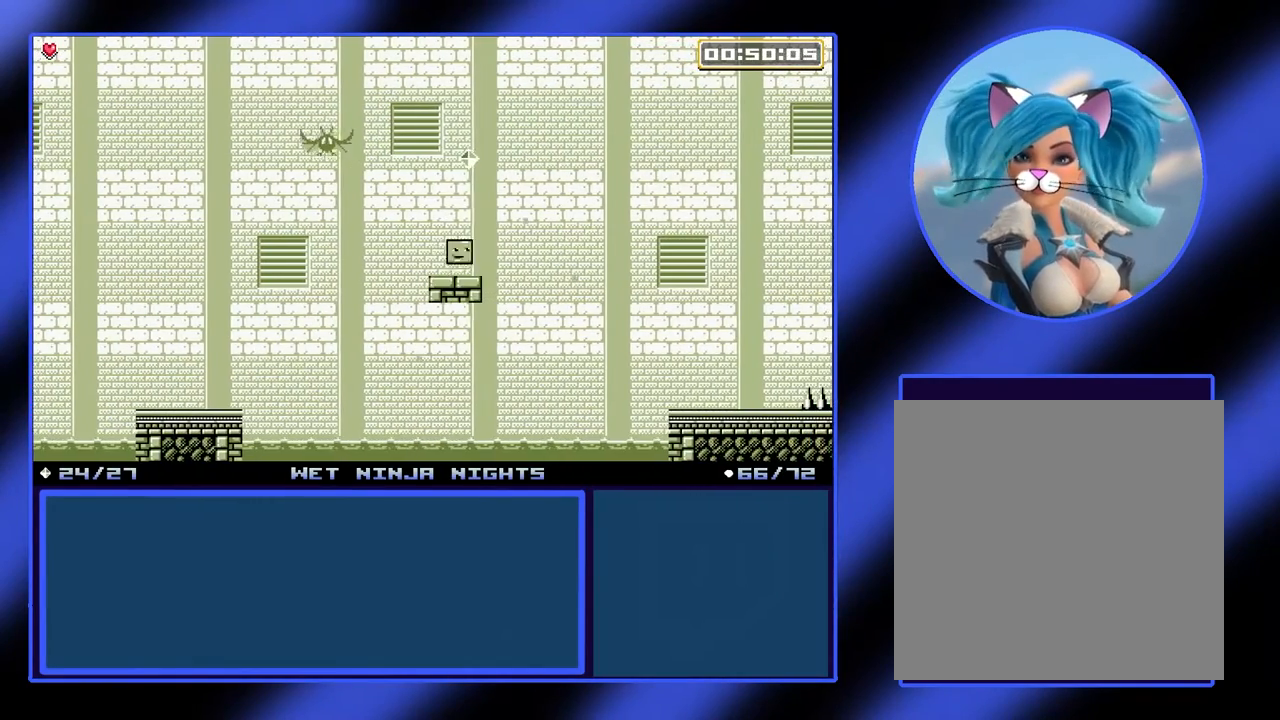
{"buttons": [], "left_stick": "center", "events": [[100, "A", "up"]]}
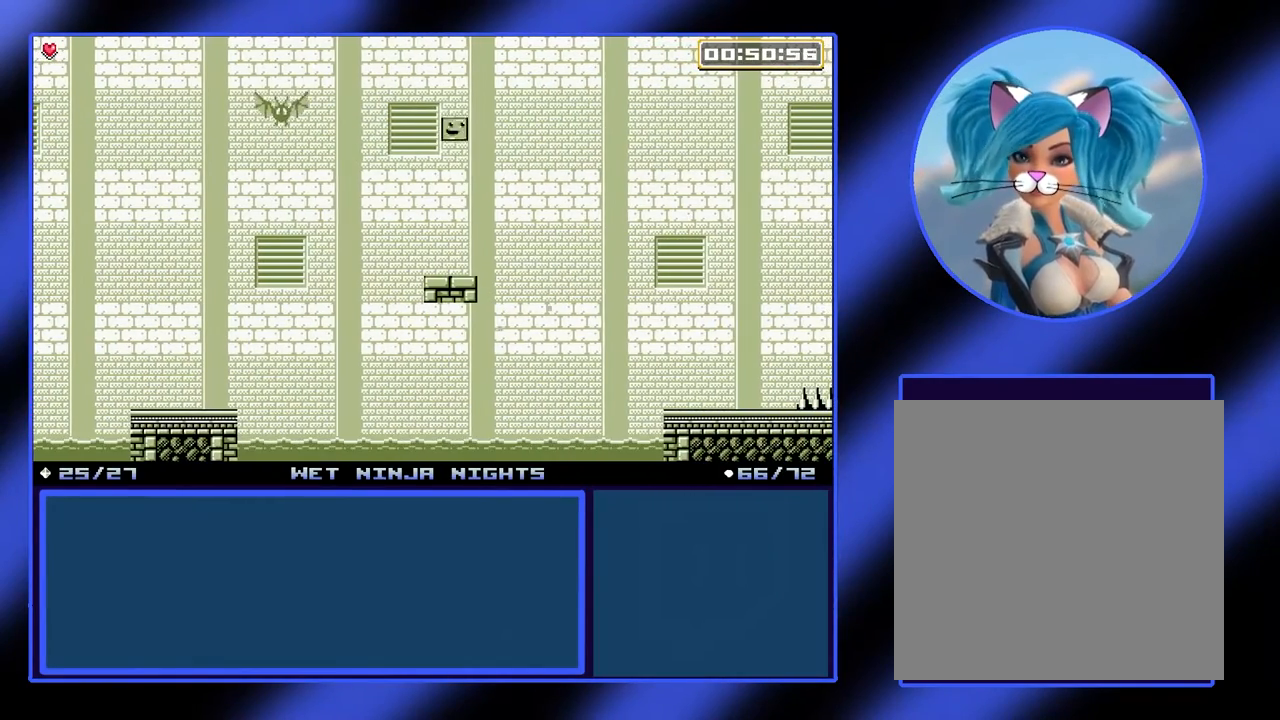
{"buttons": [], "left_stick": "down-right", "events": [[467, "left_stick", "down-right"]]}
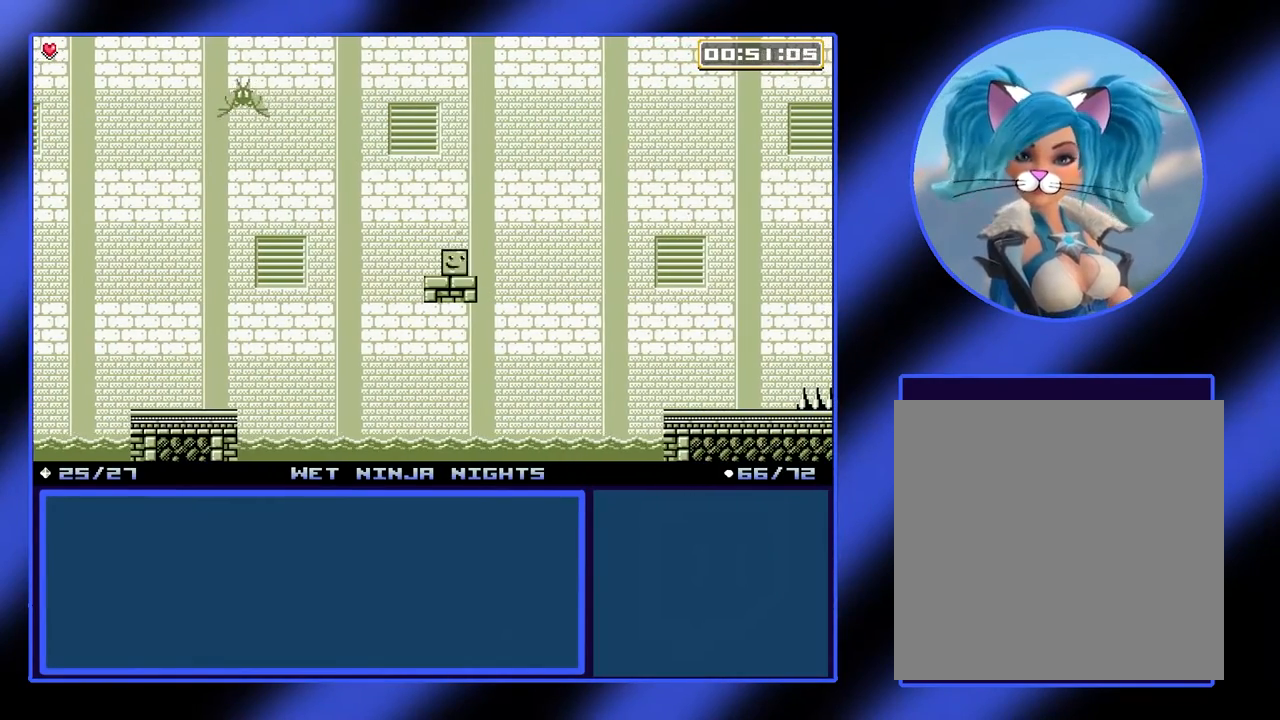
{"buttons": [], "left_stick": "down-right", "events": [[67, "A", "down"], [400, "A", "up"]]}
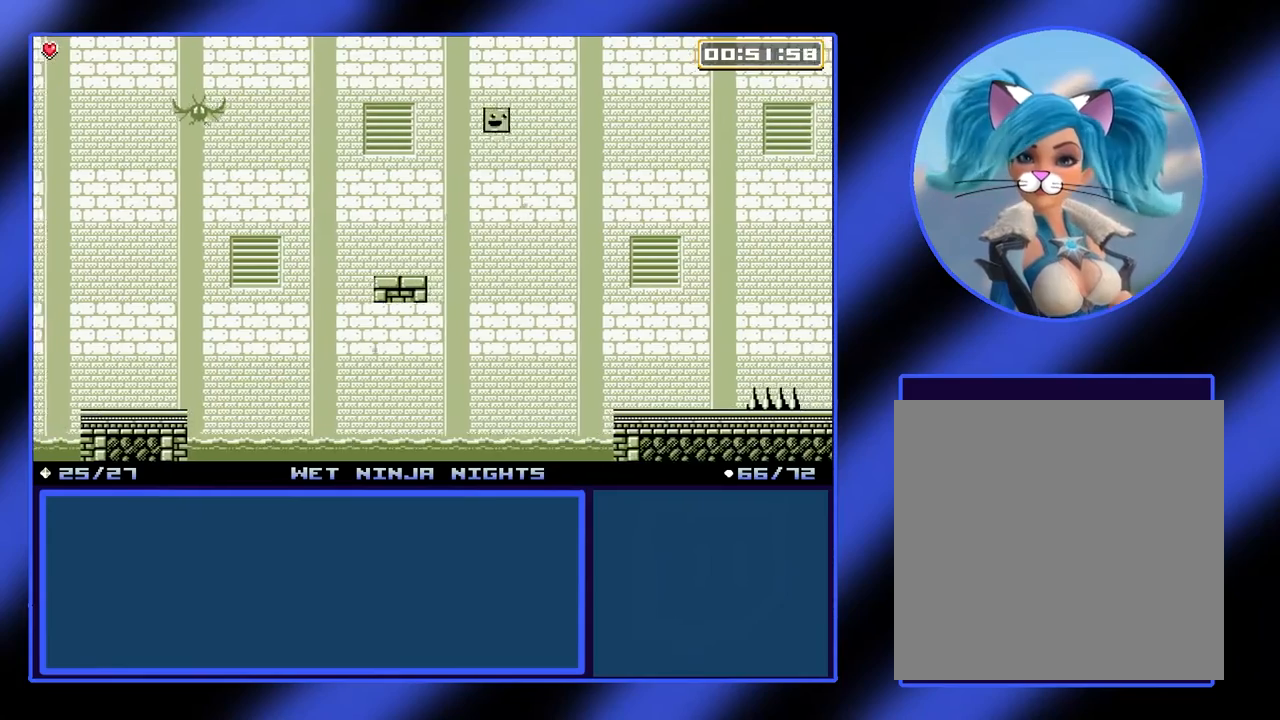
{"buttons": [], "left_stick": "down-right", "events": [[233, "A", "down"], [367, "A", "up"]]}
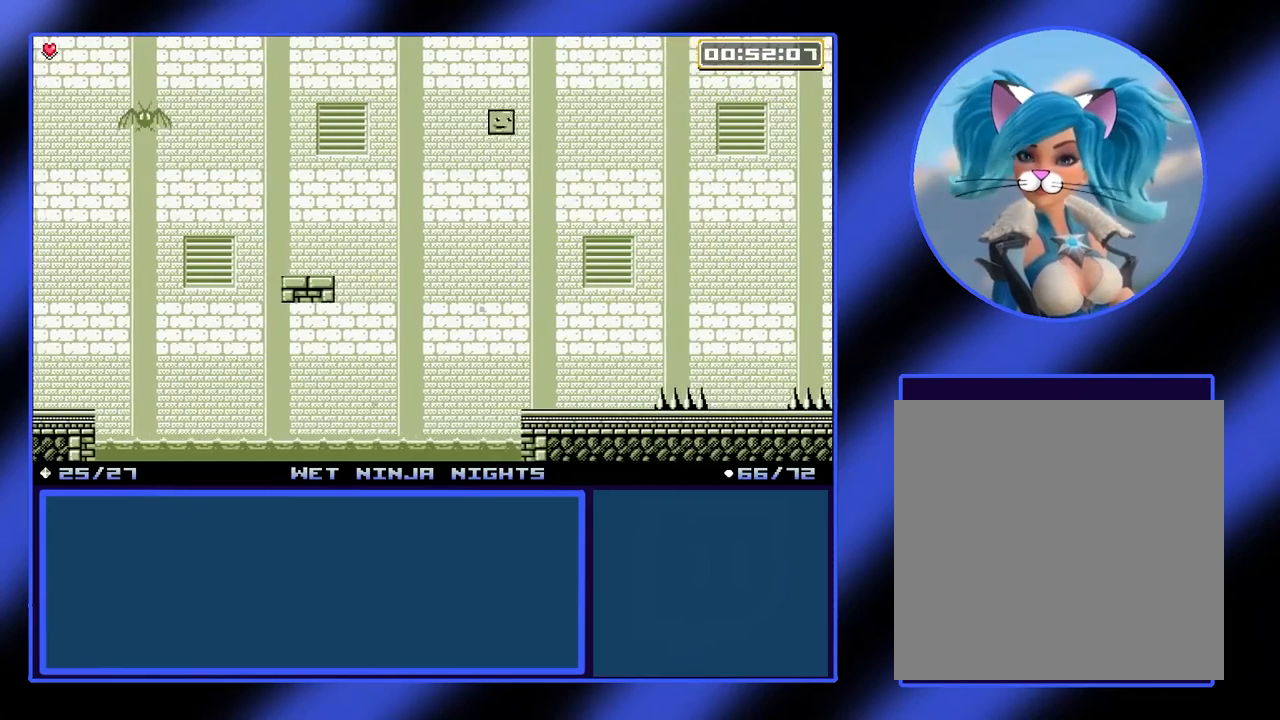
{"buttons": [], "left_stick": "right", "events": [[167, "left_stick", "center"], [500, "left_stick", "right"]]}
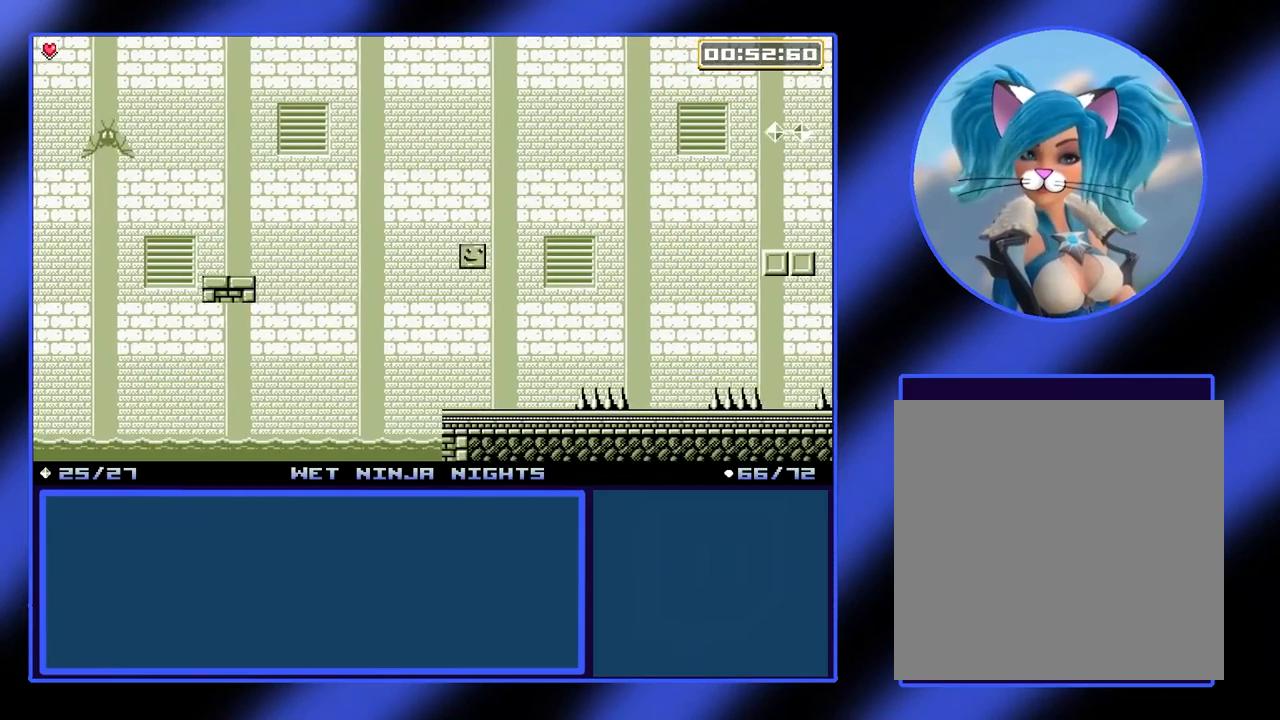
{"buttons": ["A"], "left_stick": "down-right", "events": [[33, "left_stick", "down-right"], [367, "A", "down"]]}
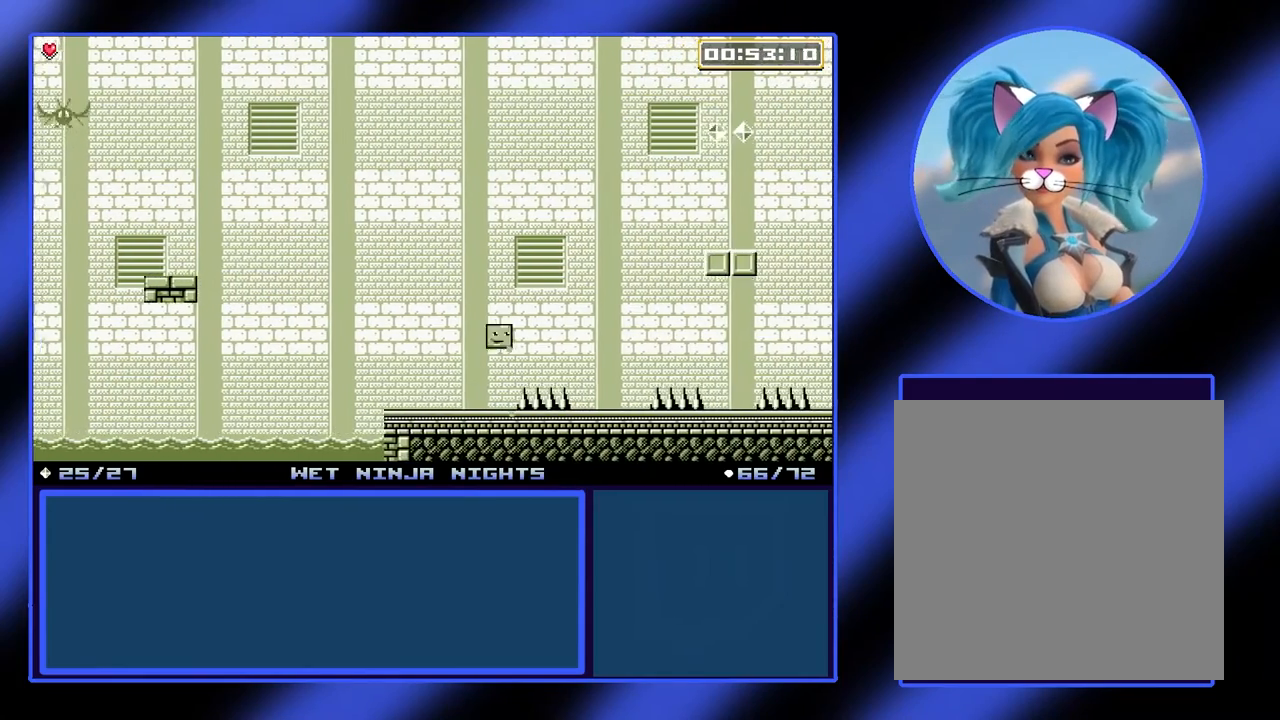
{"buttons": [], "left_stick": "center", "events": [[200, "A", "up"], [433, "left_stick", "center"]]}
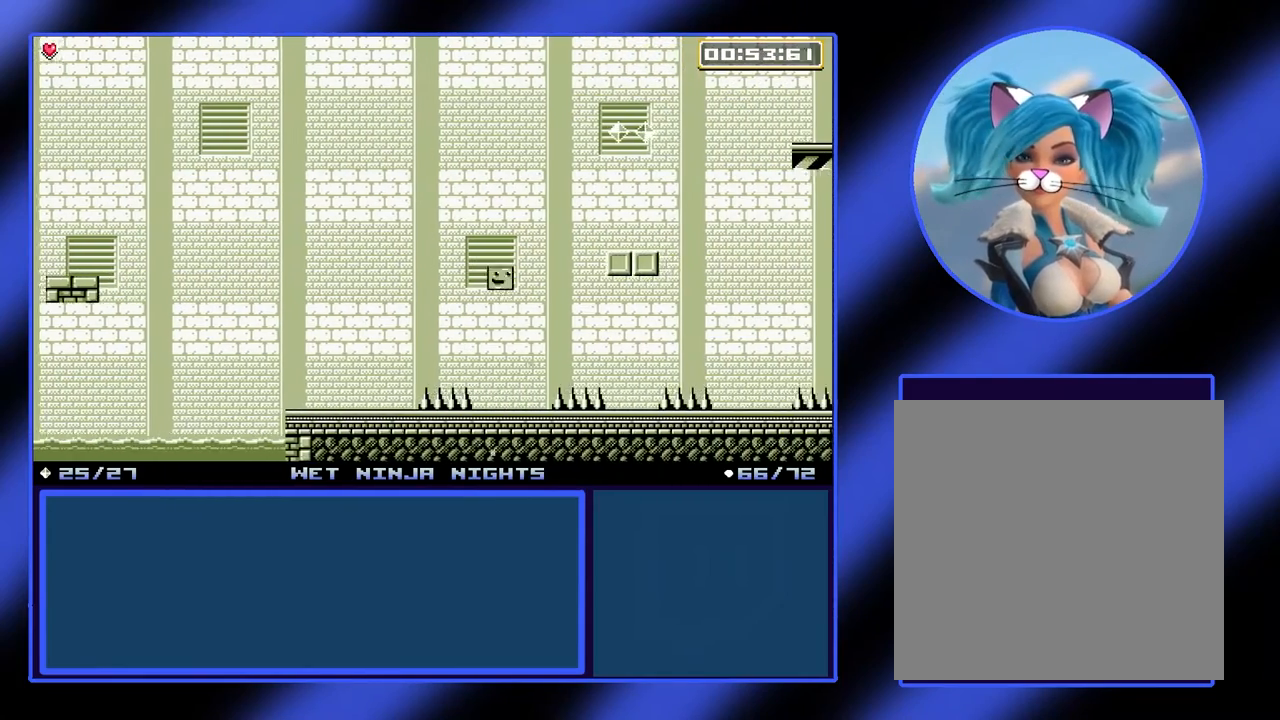
{"buttons": ["A"], "left_stick": "center", "events": [[400, "A", "down"]]}
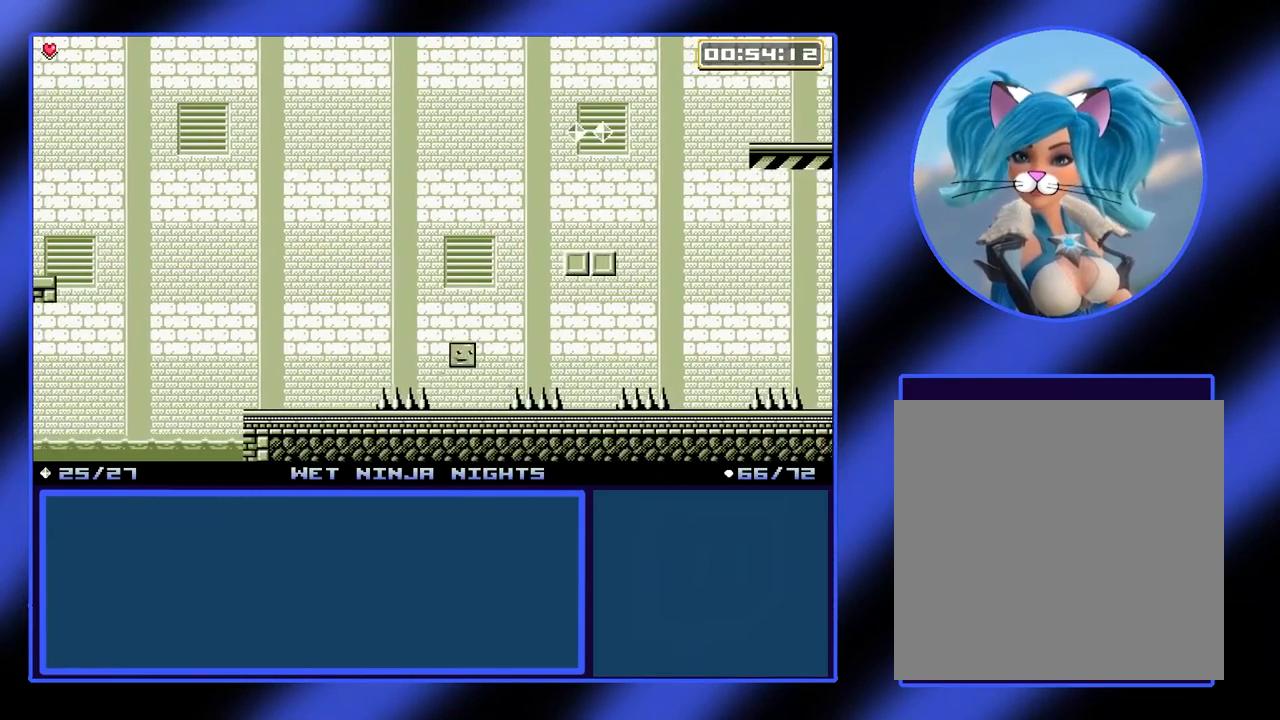
{"buttons": ["A"], "left_stick": "right", "events": [[33, "A", "up"], [33, "left_stick", "right"], [133, "A", "down"]]}
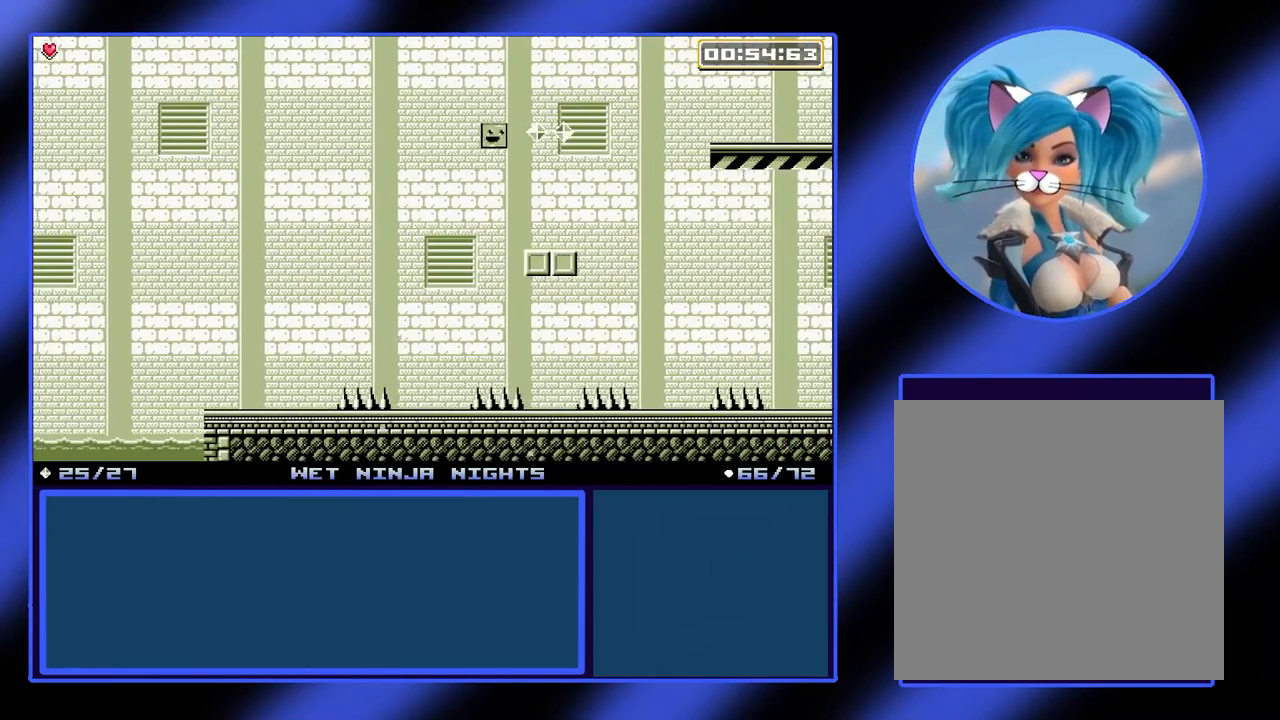
{"buttons": [], "left_stick": "center", "events": [[200, "A", "up"], [200, "left_stick", "center"]]}
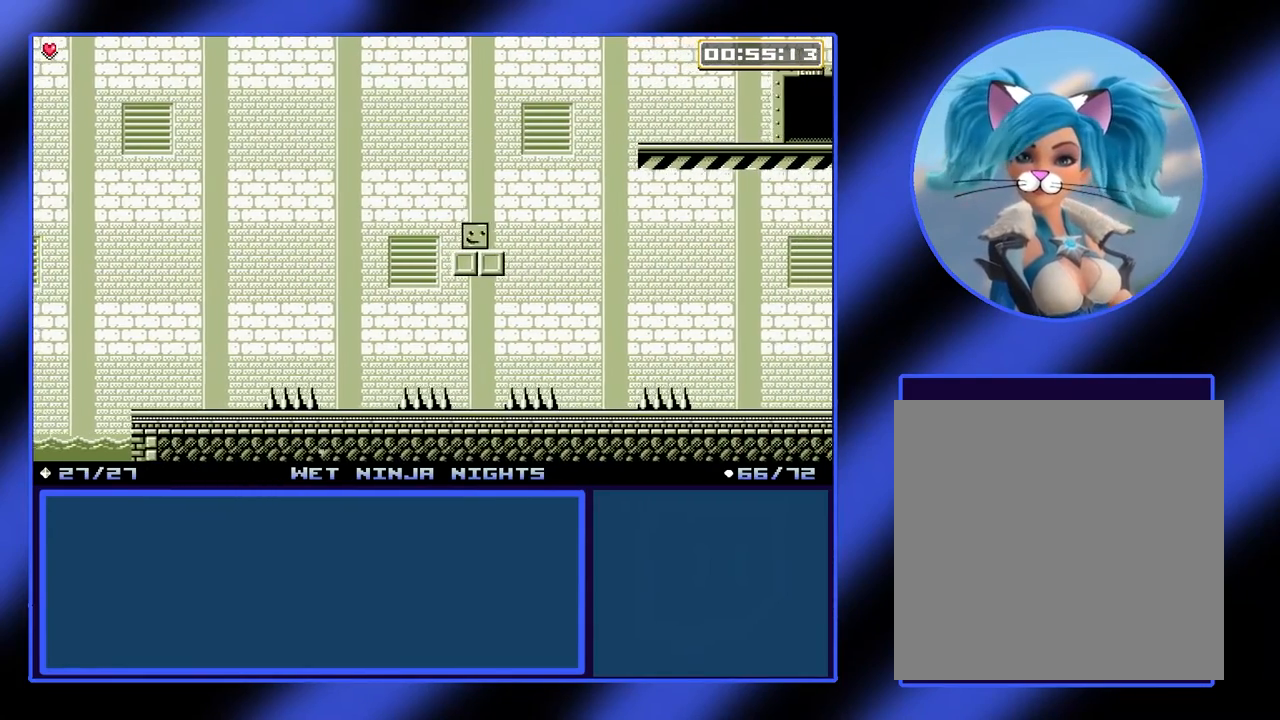
{"buttons": ["A"], "left_stick": "down-right", "events": [[167, "left_stick", "down-right"], [233, "A", "down"]]}
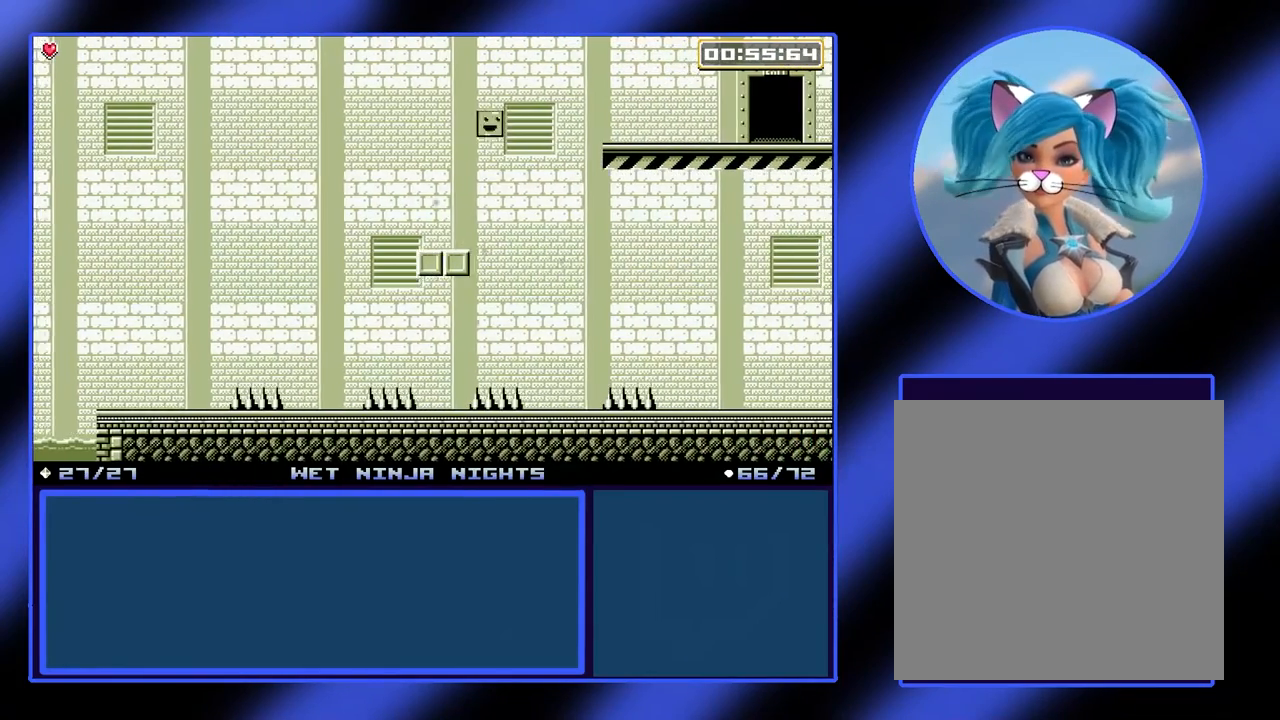
{"buttons": ["A"], "left_stick": "down-right", "events": [[33, "A", "up"], [300, "A", "down"]]}
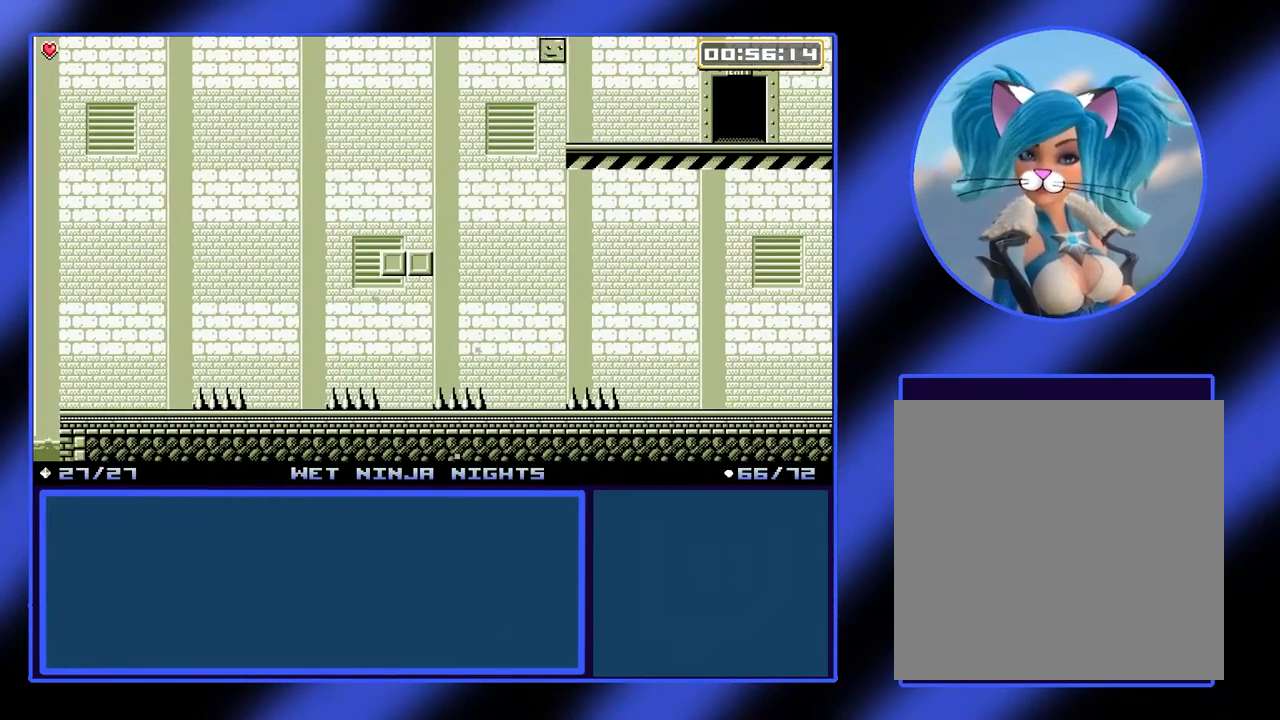
{"buttons": [], "left_stick": "down-right", "events": [[100, "A", "up"]]}
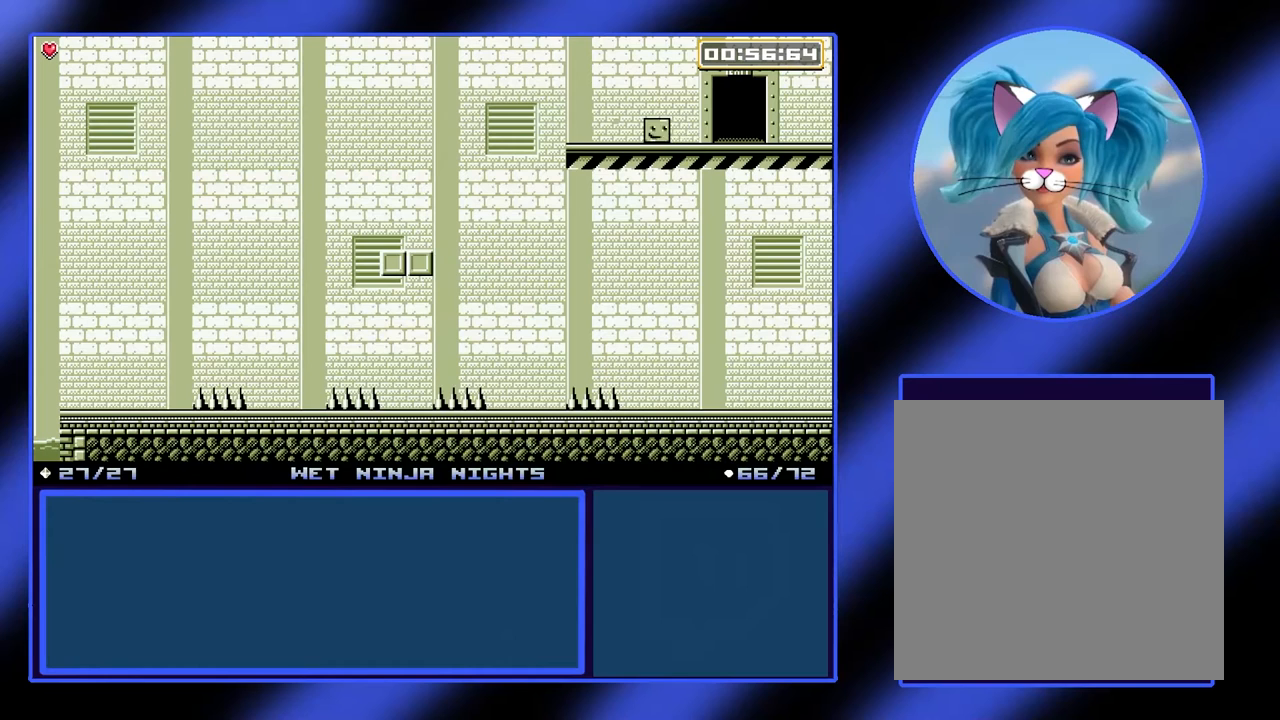
{"buttons": [], "left_stick": "down-right", "events": []}
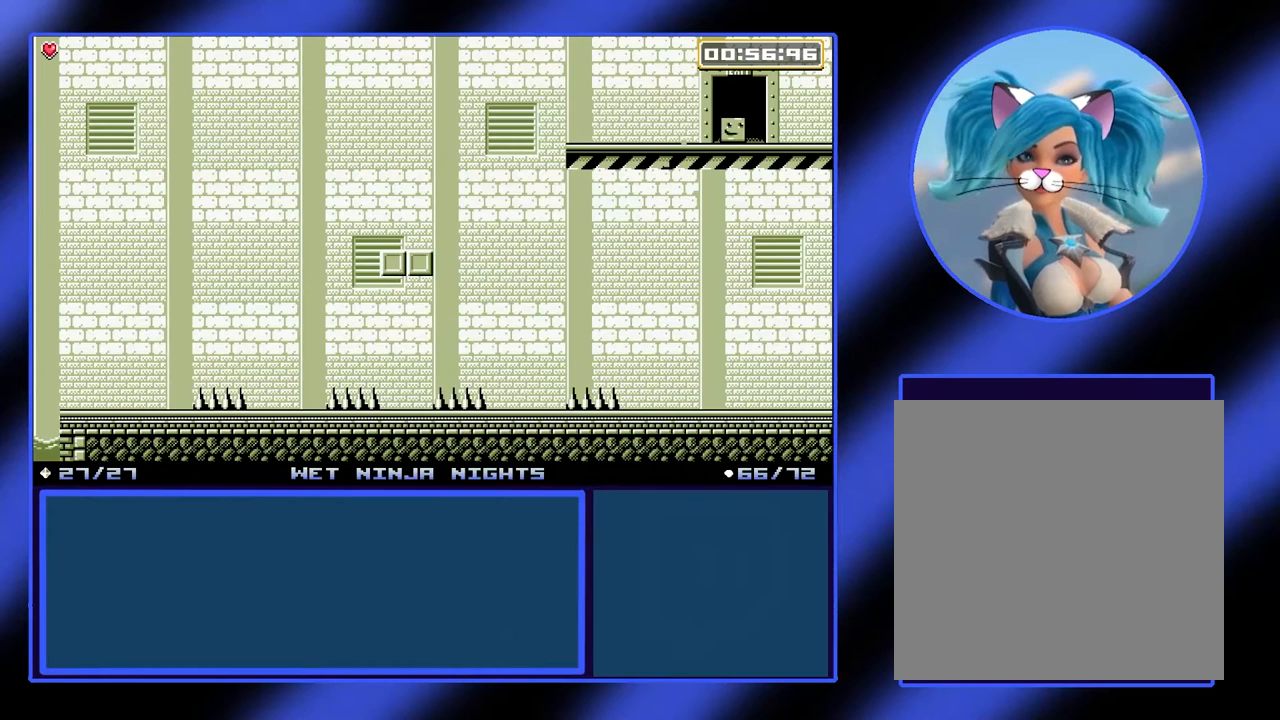
{"buttons": [], "left_stick": "center", "events": [[67, "left_stick", "center"]]}
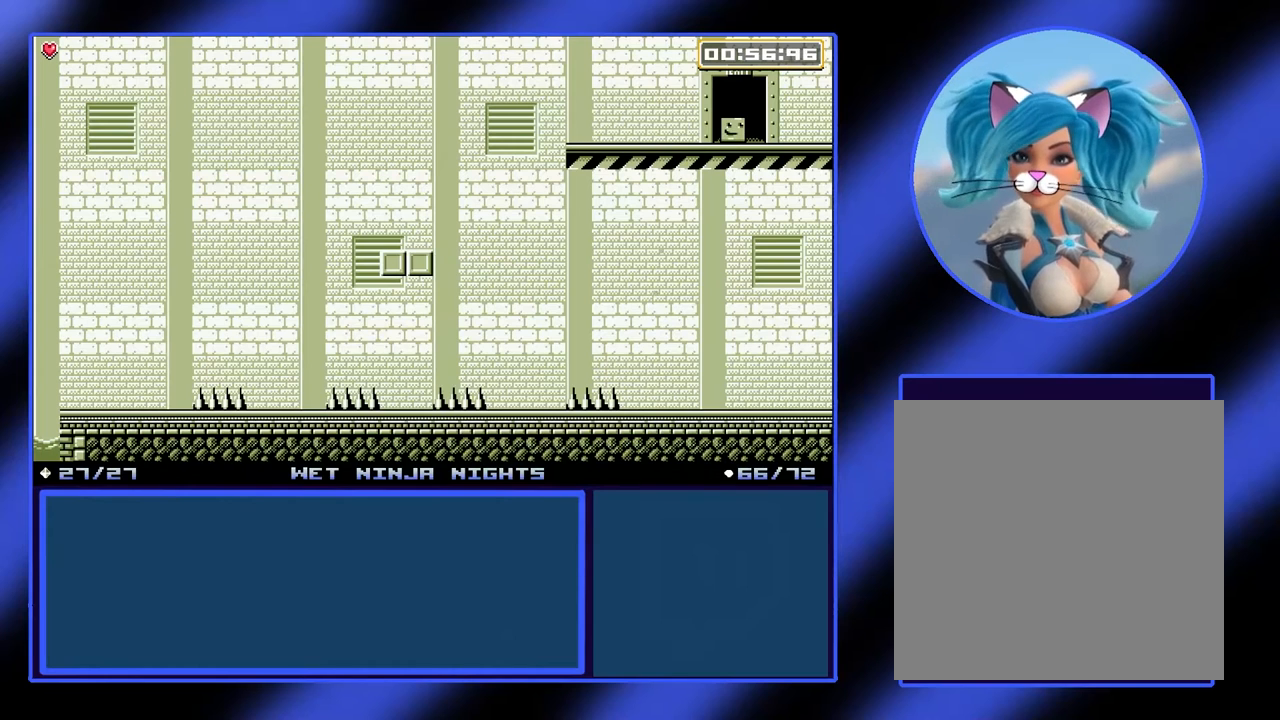
{"buttons": [], "left_stick": "center", "events": []}
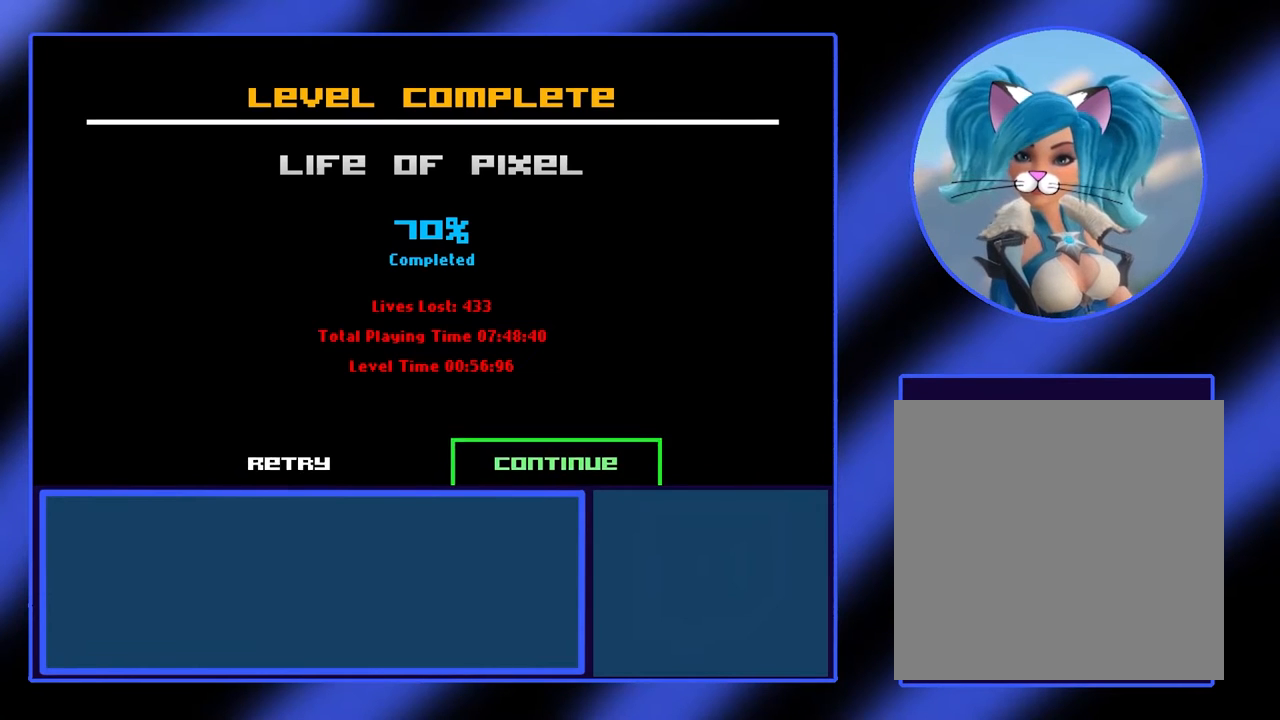
{"buttons": [], "left_stick": "center", "events": []}
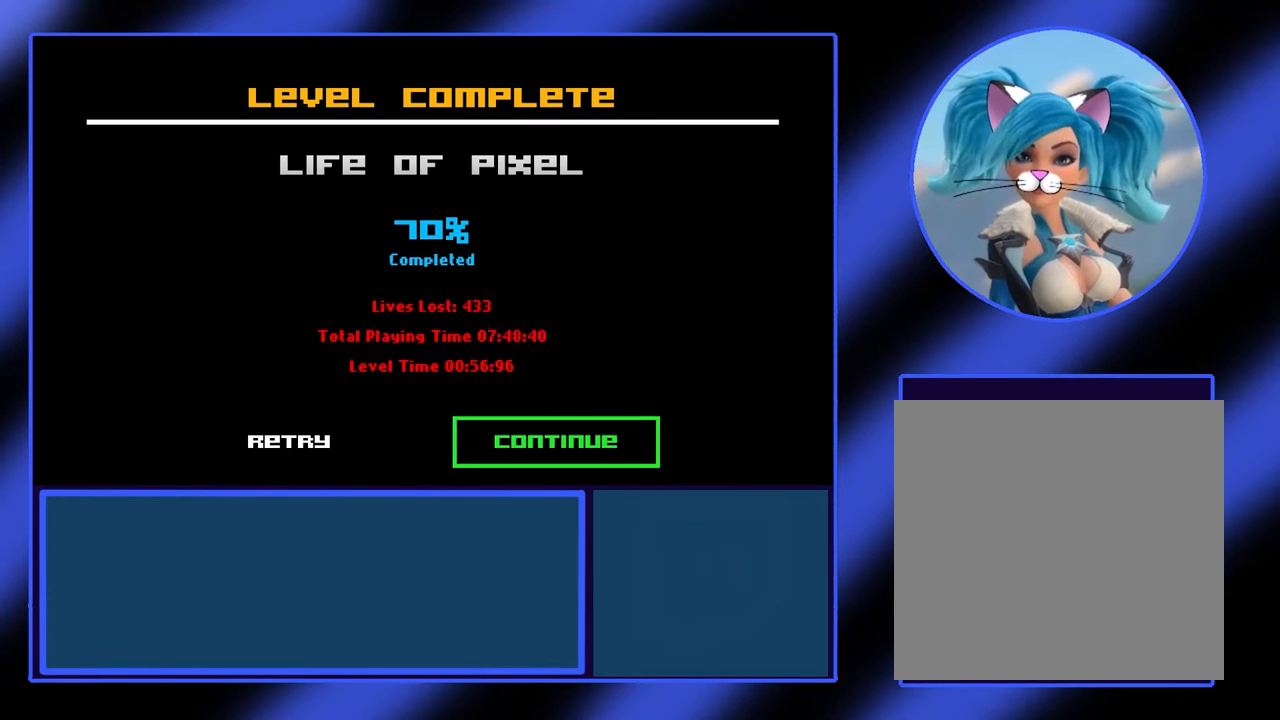
{"buttons": [], "left_stick": "center", "events": [[400, "A", "down"], [500, "A", "up"]]}
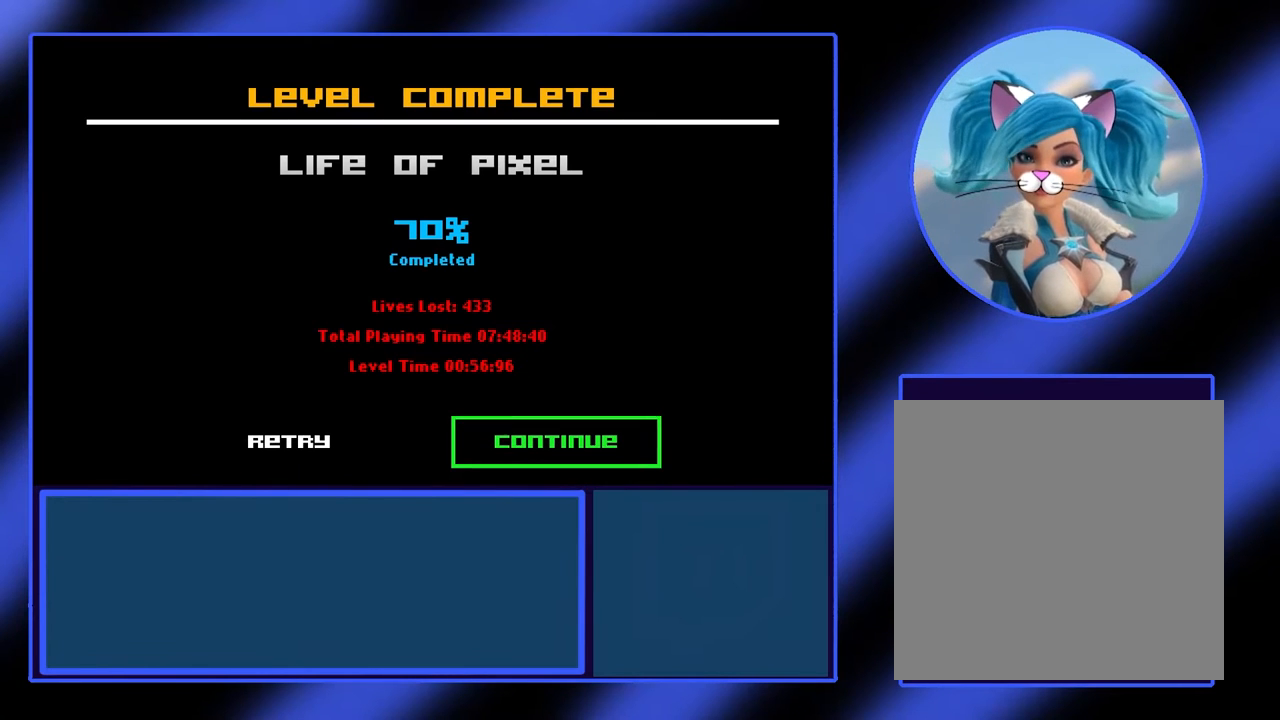
{"buttons": [], "left_stick": "center", "events": []}
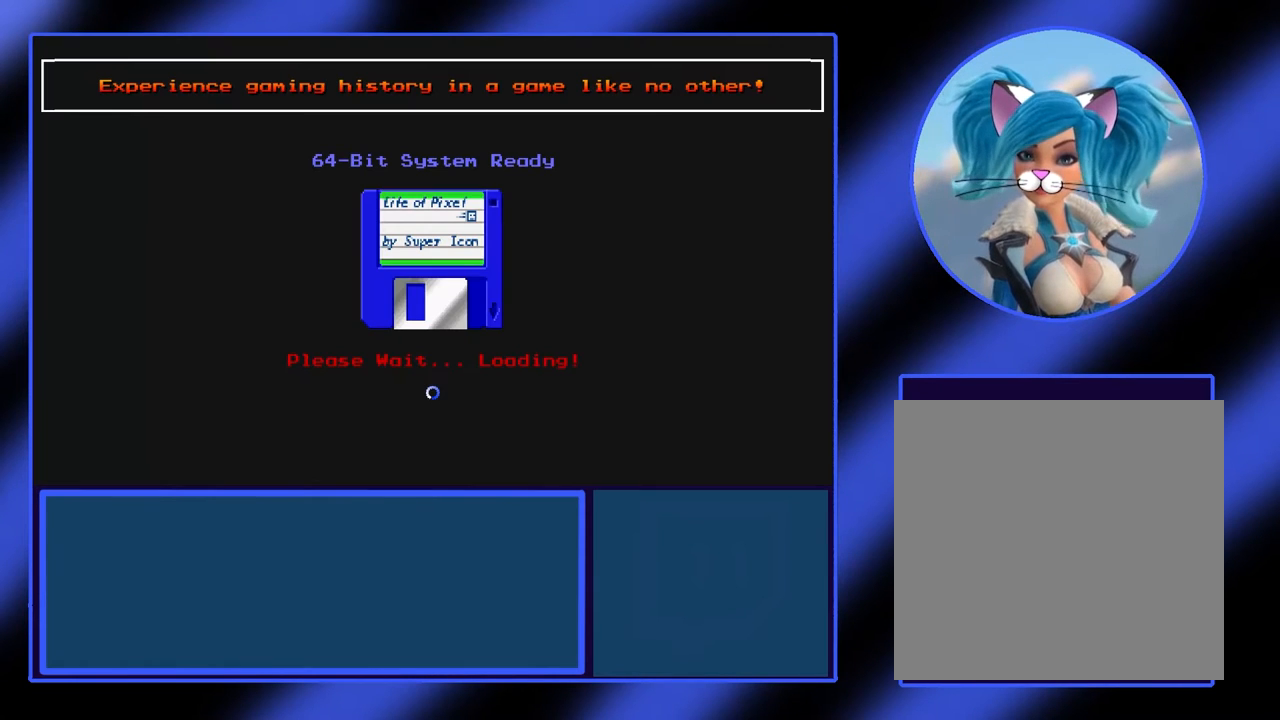
{"buttons": [], "left_stick": "center", "events": []}
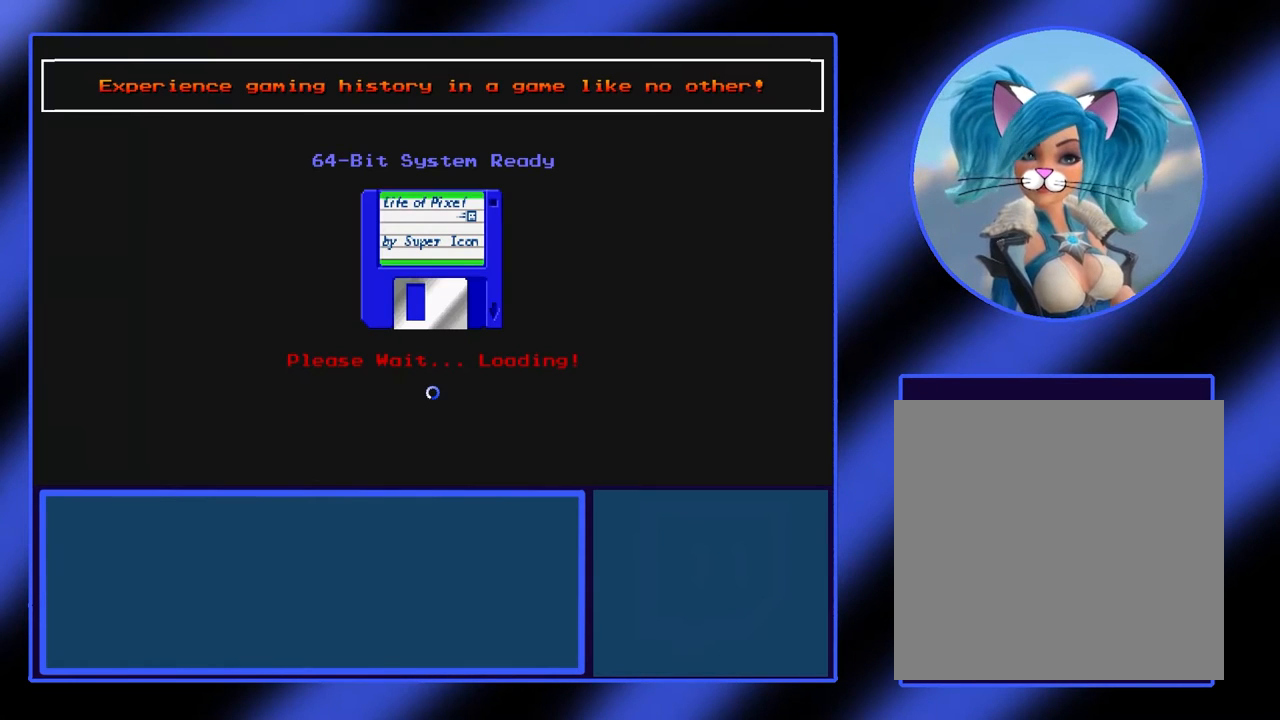
{"buttons": [], "left_stick": "center", "events": []}
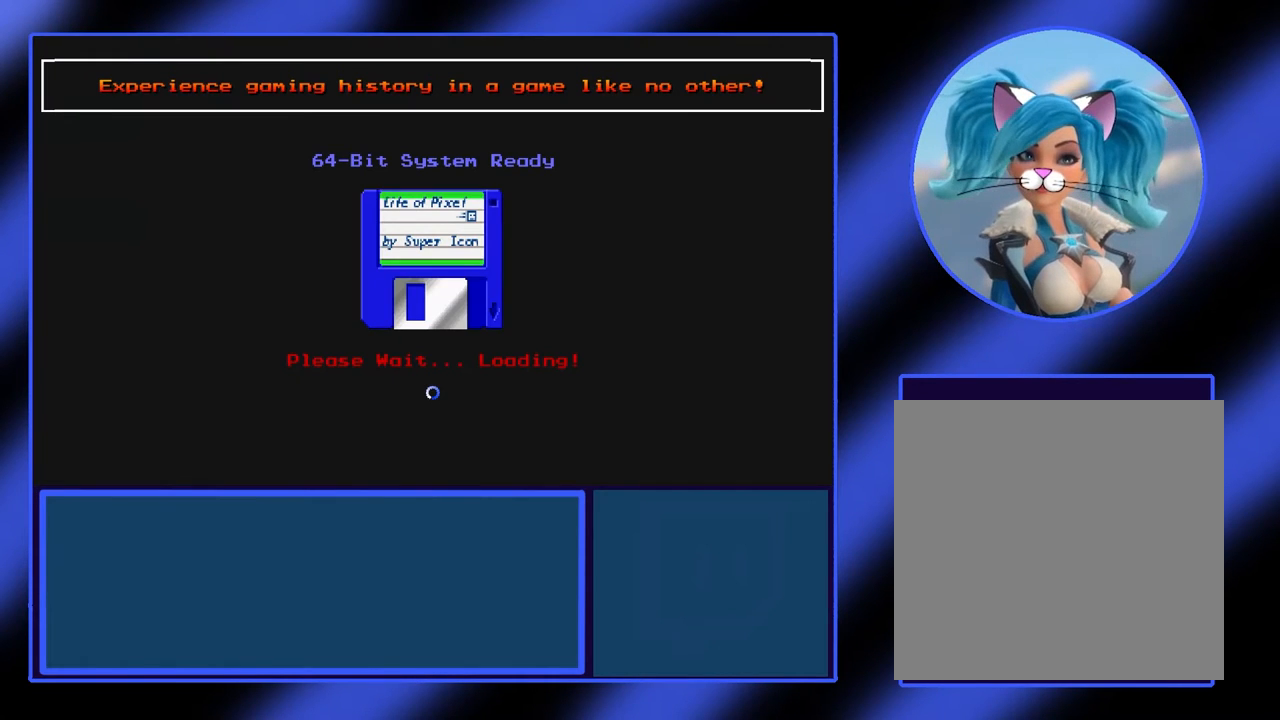
{"buttons": [], "left_stick": "center", "events": []}
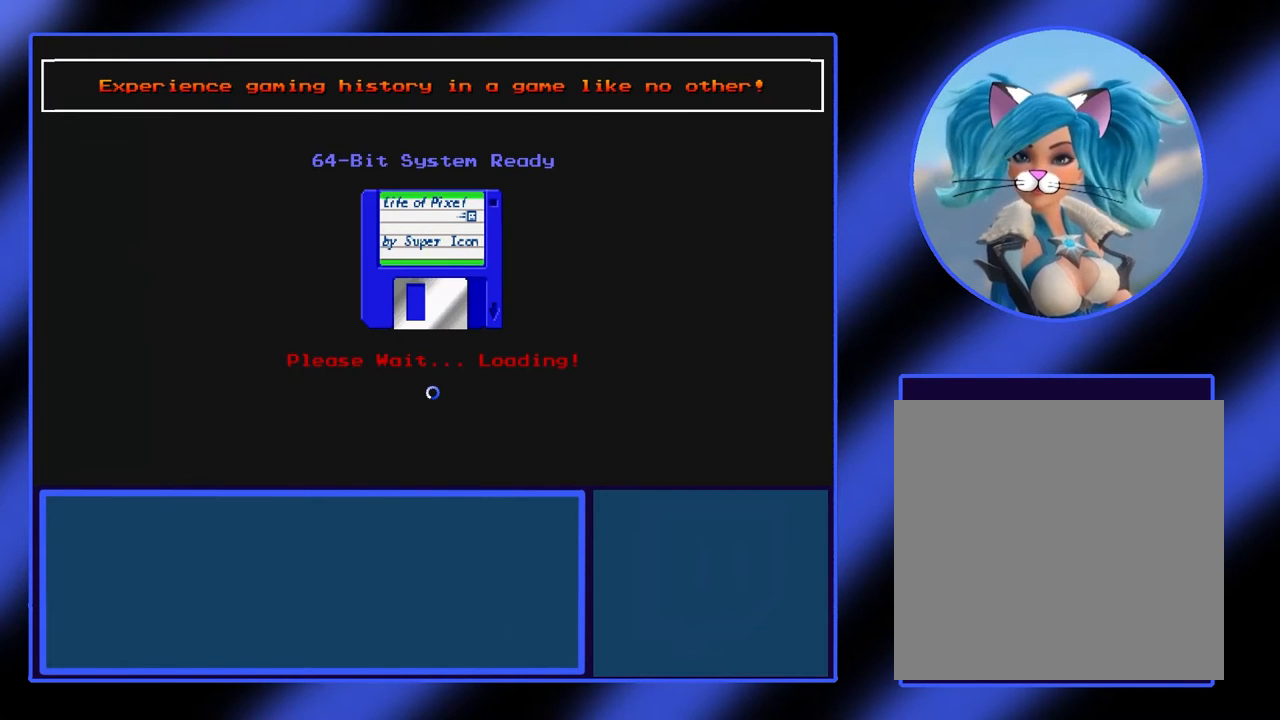
{"buttons": [], "left_stick": "center", "events": []}
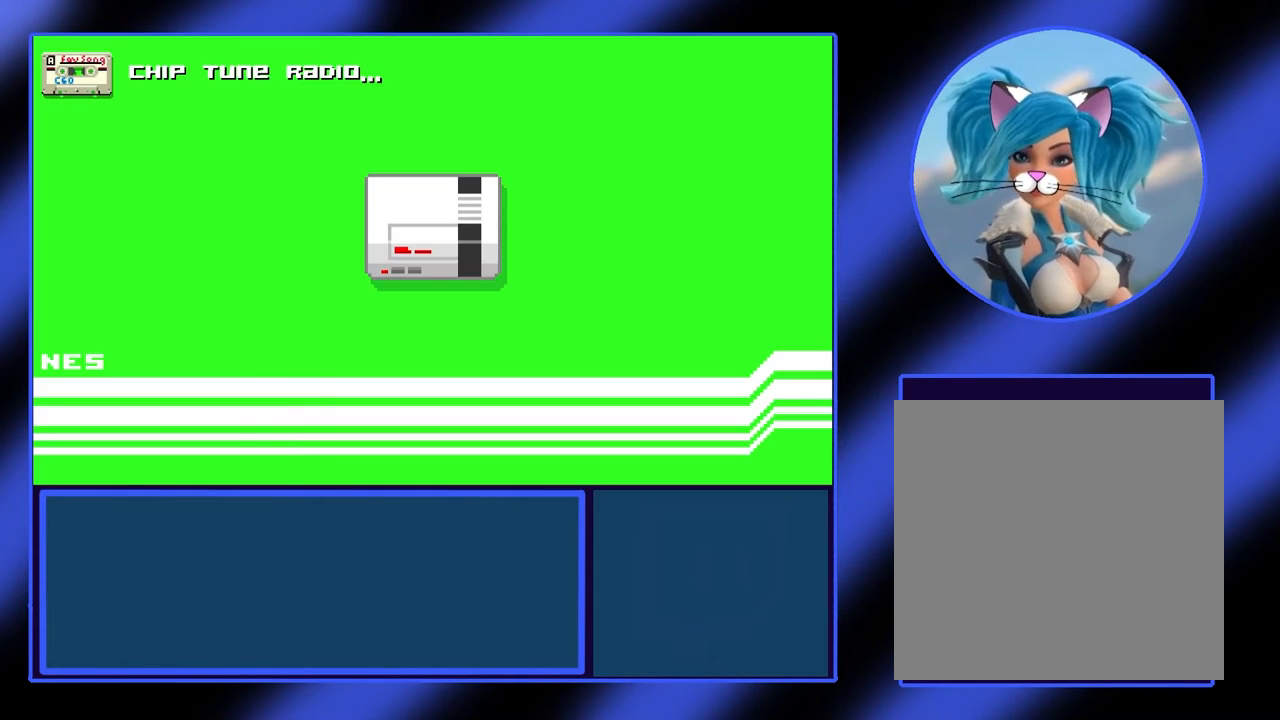
{"buttons": [], "left_stick": "center", "events": [[67, "A", "down"], [200, "A", "up"]]}